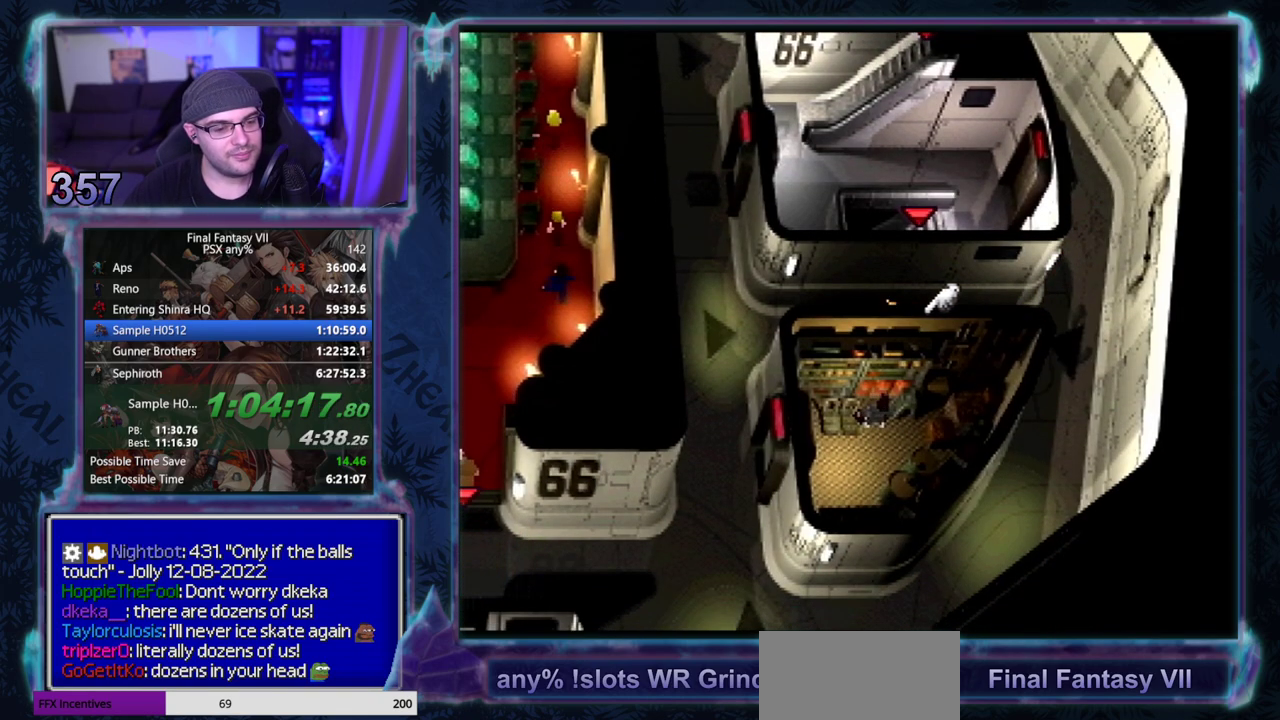
Gameplay with a controller (PlayStation layout); each line is a JSON object with the inputs held at the frame after it. "events" lists button and stick changes between this image and that frame as [ms after this image, input, new state], when the widget could be followed in between. Not read: L3 R3 right_stick.
{"buttons": ["CROSS", "DPAD_DOWN", "DPAD_LEFT"], "left_stick": "center", "events": []}
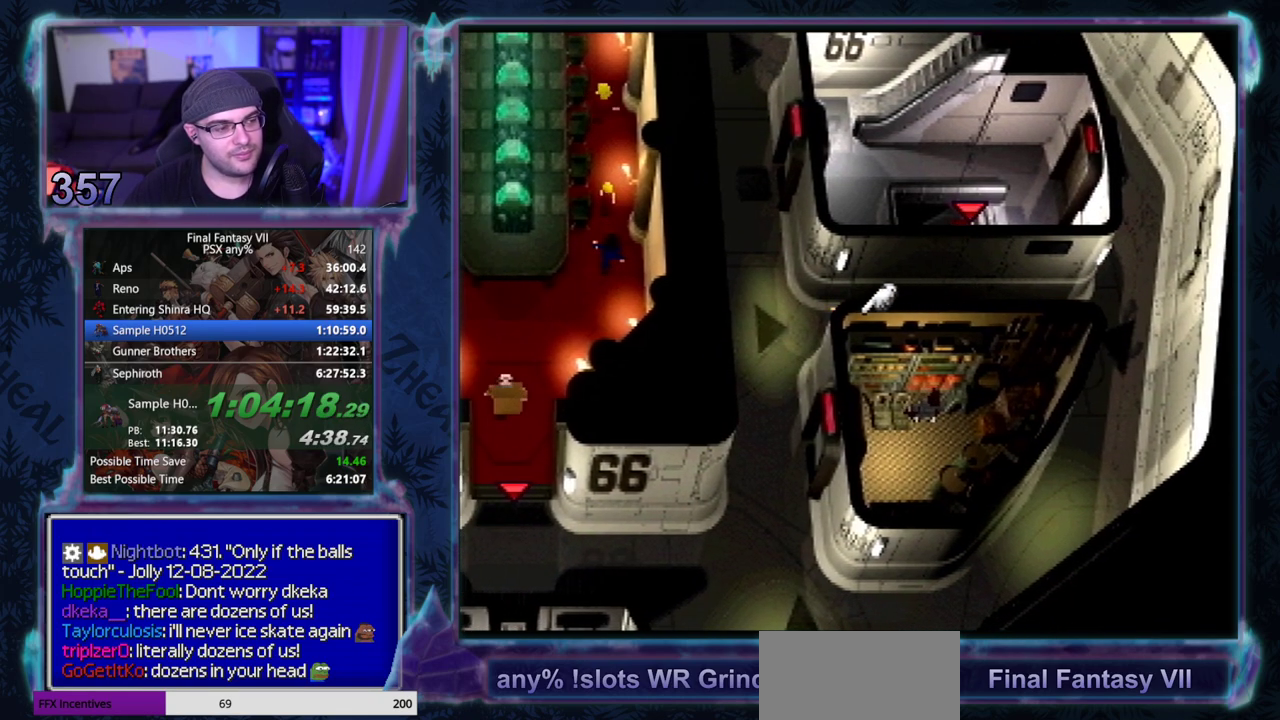
{"buttons": ["CROSS", "DPAD_DOWN", "DPAD_LEFT"], "left_stick": "center", "events": []}
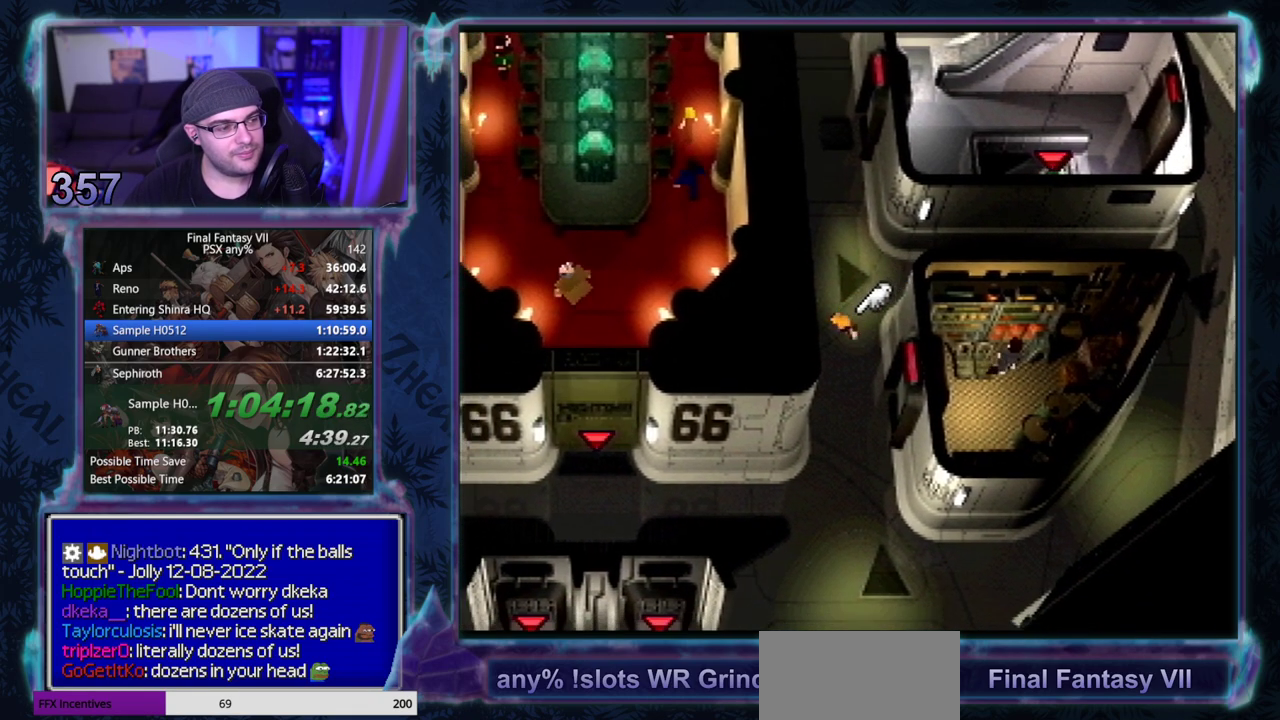
{"buttons": ["CROSS", "DPAD_DOWN", "DPAD_LEFT"], "left_stick": "center", "events": []}
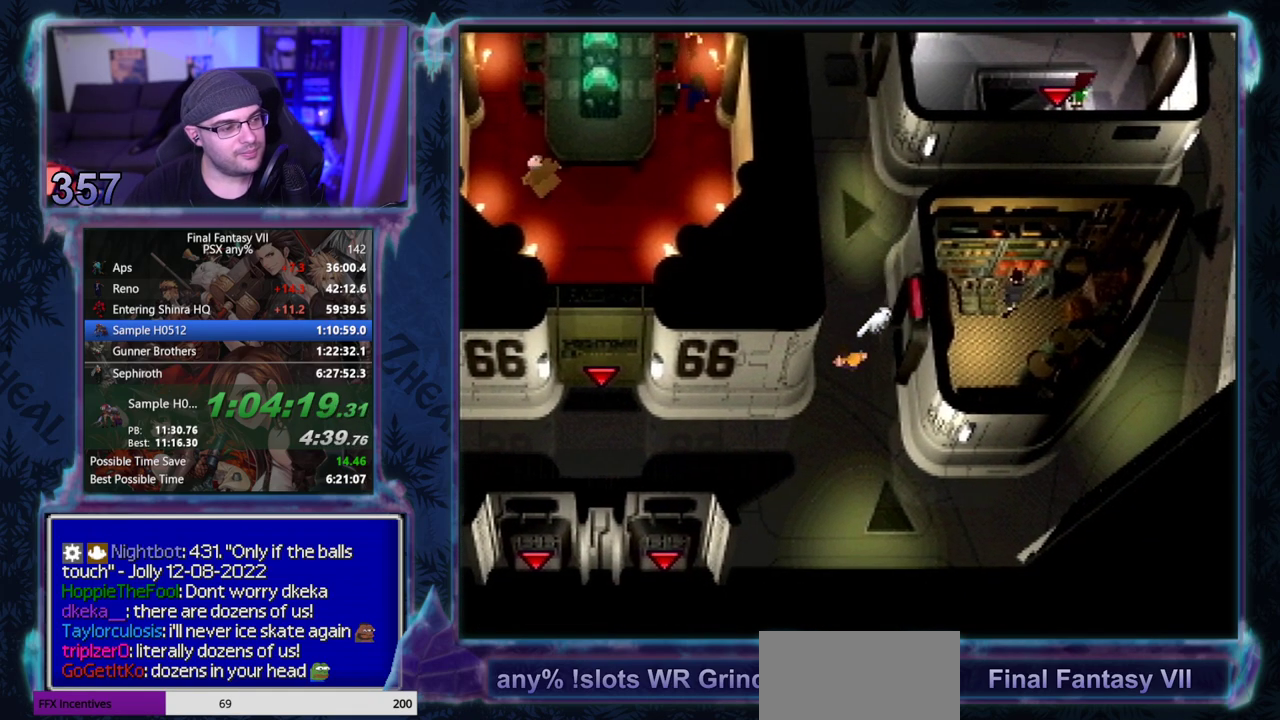
{"buttons": ["CROSS", "DPAD_LEFT"], "left_stick": "center", "events": [[150, "DPAD_DOWN", "up"]]}
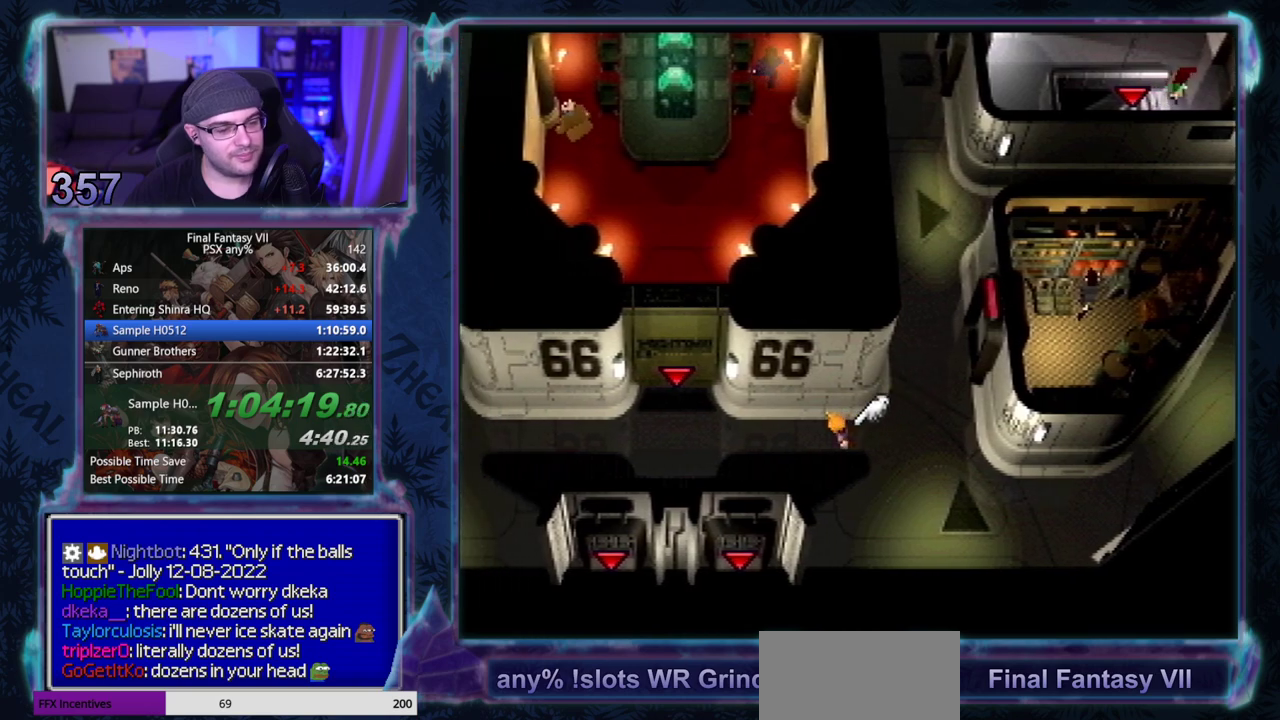
{"buttons": ["CROSS", "DPAD_LEFT"], "left_stick": "center", "events": []}
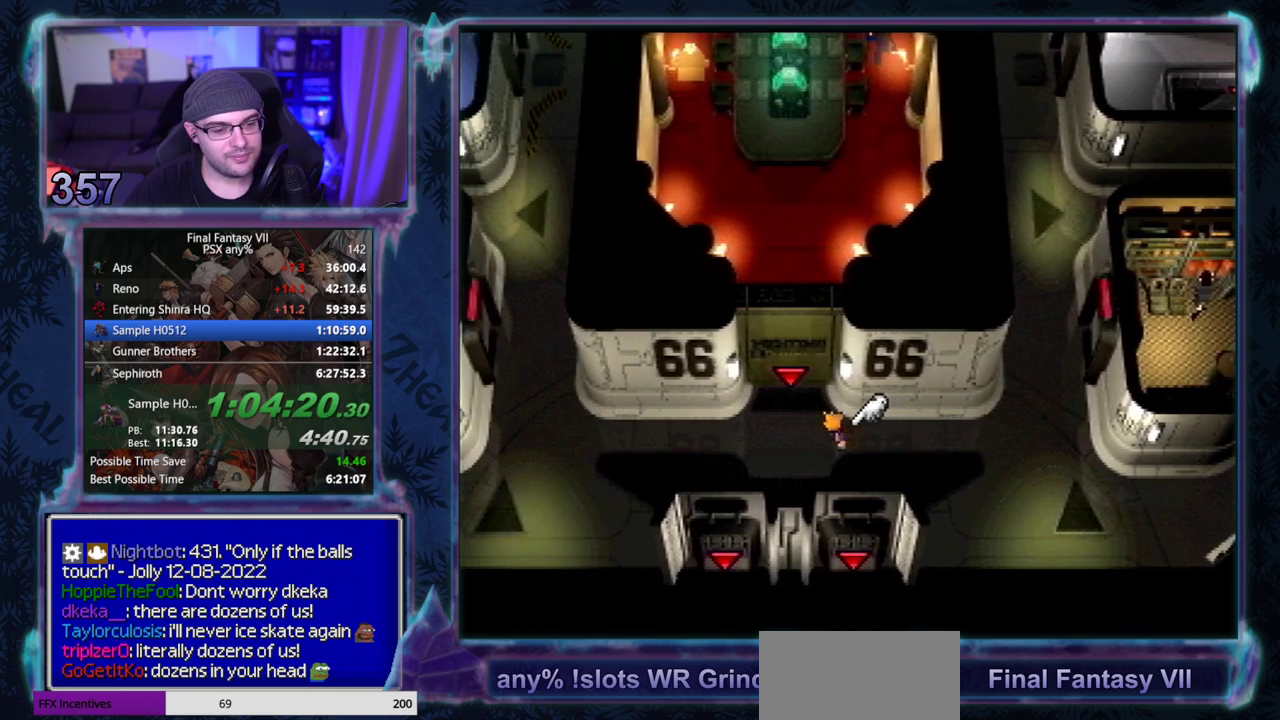
{"buttons": ["CROSS", "DPAD_LEFT"], "left_stick": "center", "events": []}
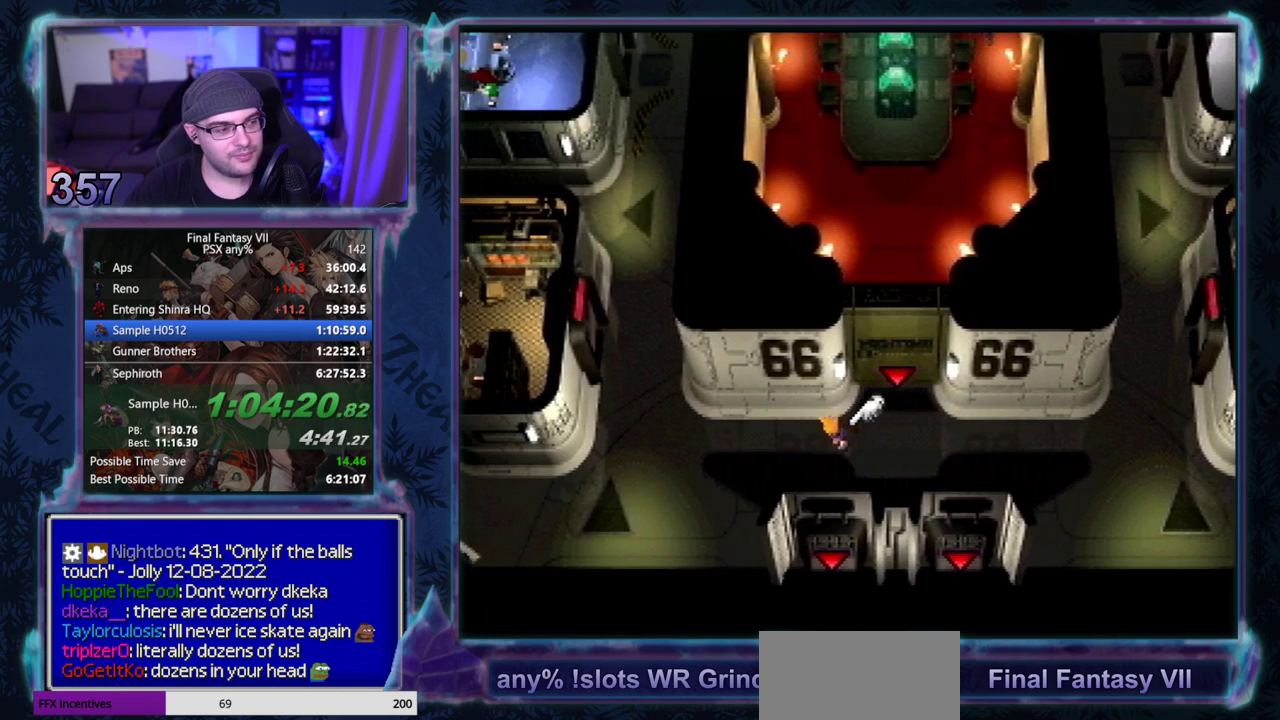
{"buttons": ["CROSS", "DPAD_UP", "DPAD_LEFT"], "left_stick": "center", "events": [[233, "DPAD_UP", "down"]]}
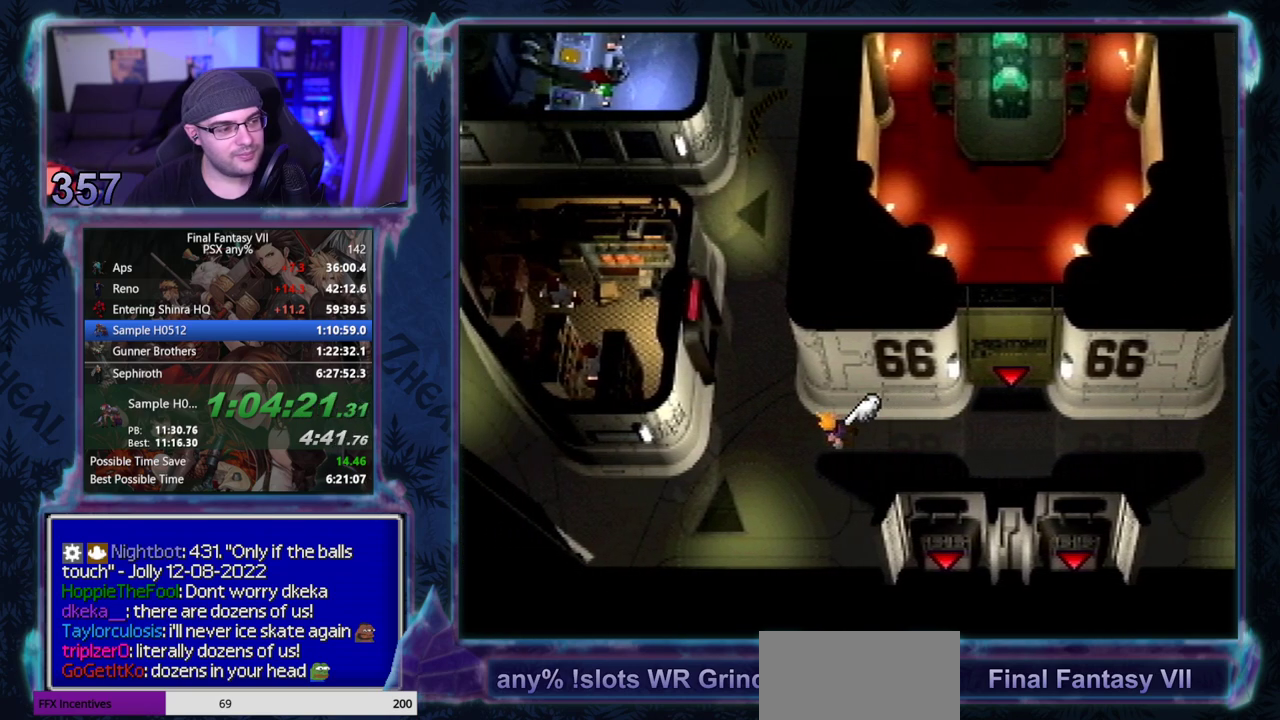
{"buttons": ["CROSS", "DPAD_UP"], "left_stick": "center", "events": [[300, "DPAD_LEFT", "up"]]}
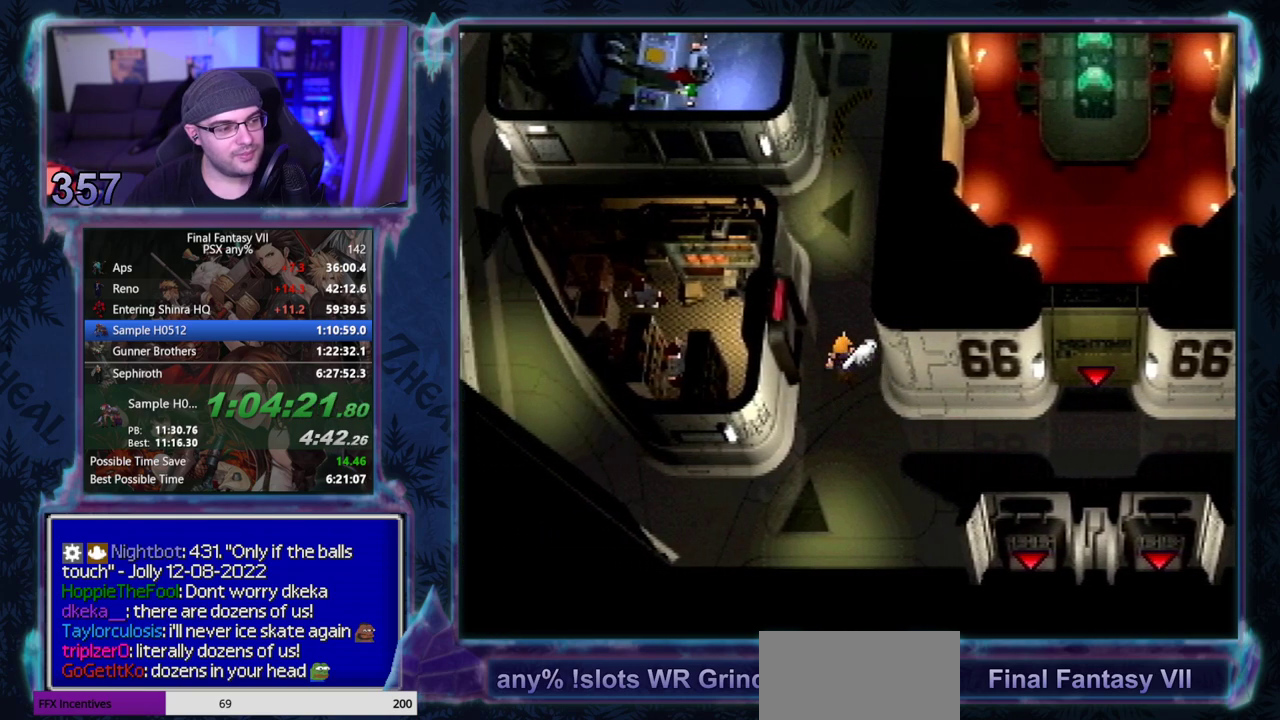
{"buttons": ["CROSS", "DPAD_UP"], "left_stick": "center", "events": []}
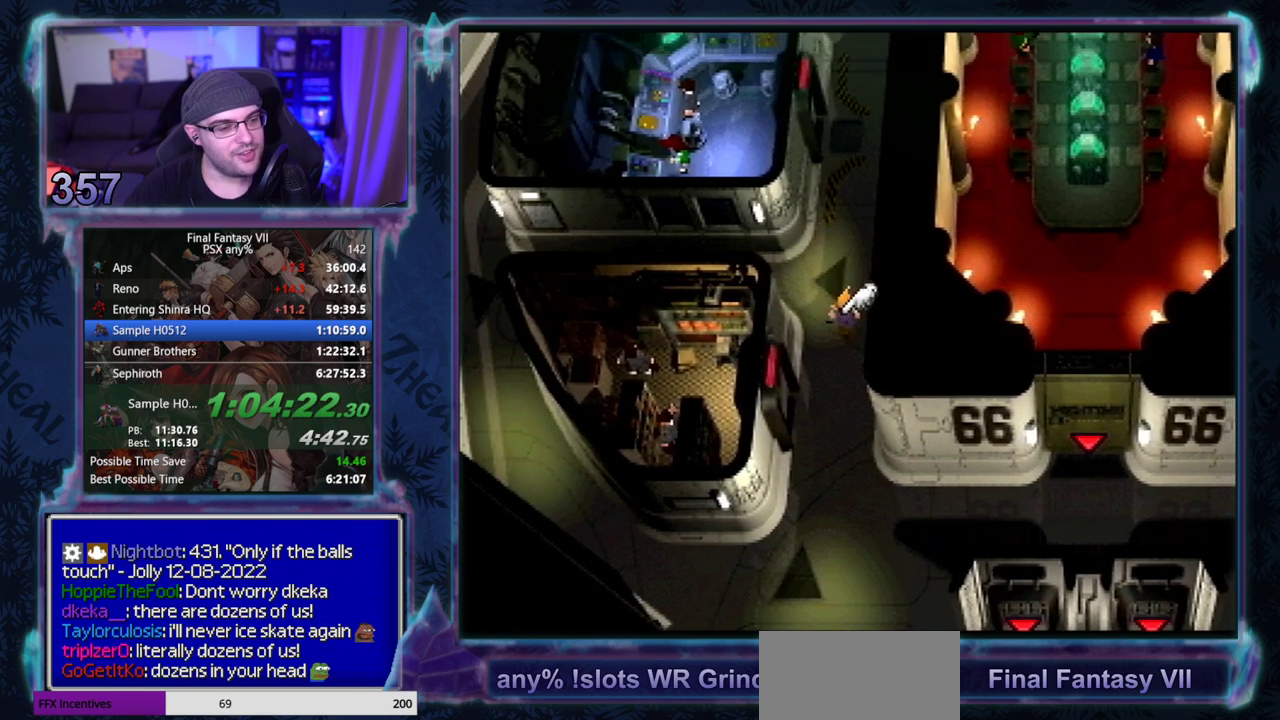
{"buttons": ["CROSS", "DPAD_UP"], "left_stick": "center", "events": []}
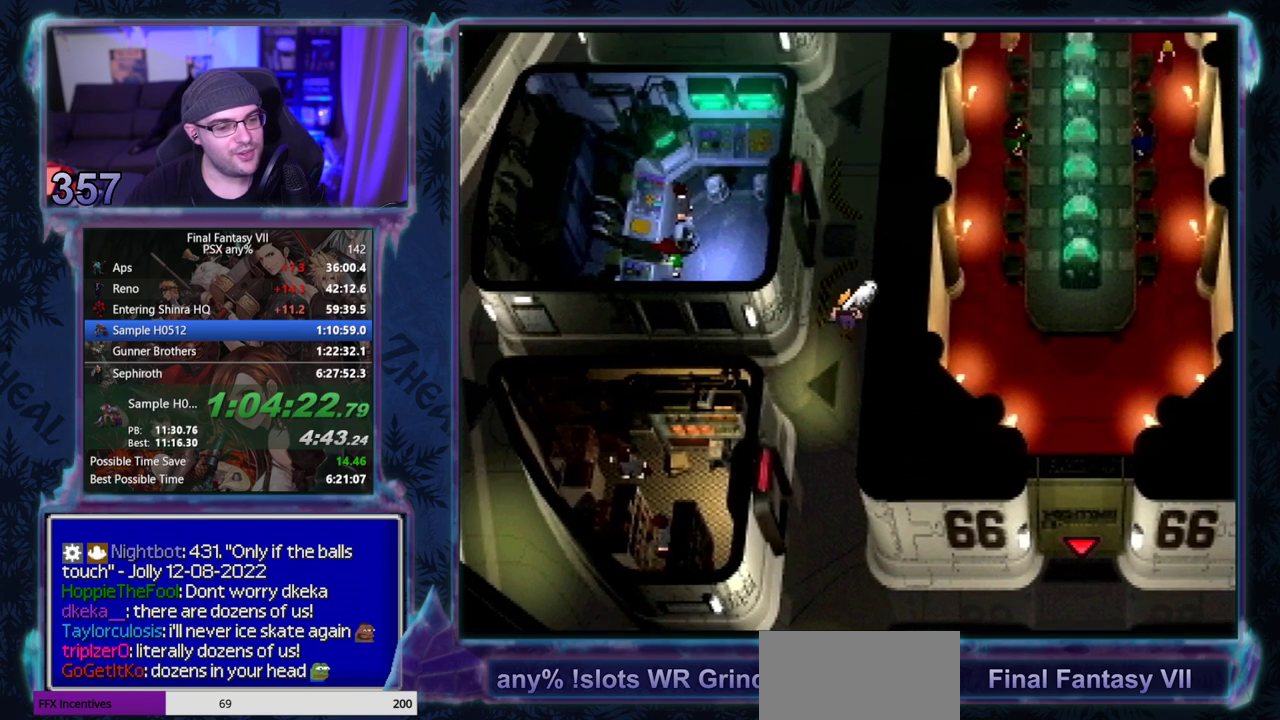
{"buttons": ["CROSS", "DPAD_UP"], "left_stick": "center", "events": []}
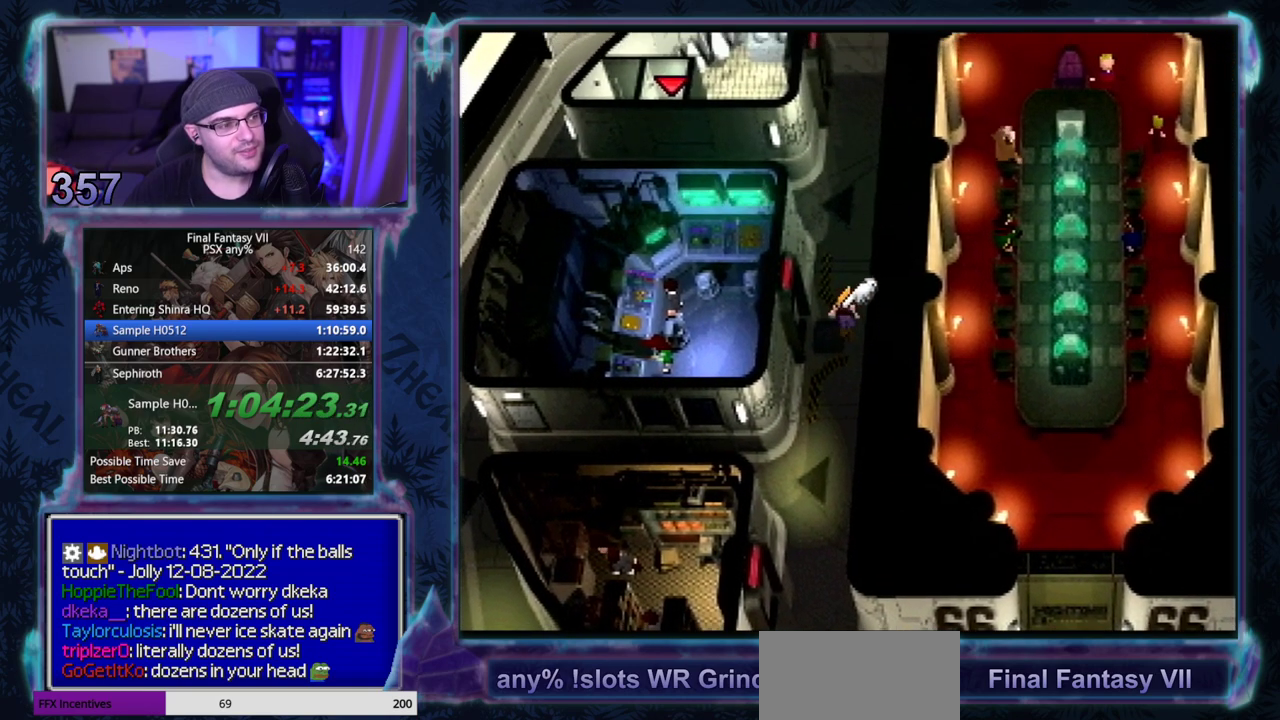
{"buttons": ["CROSS", "DPAD_UP"], "left_stick": "center", "events": []}
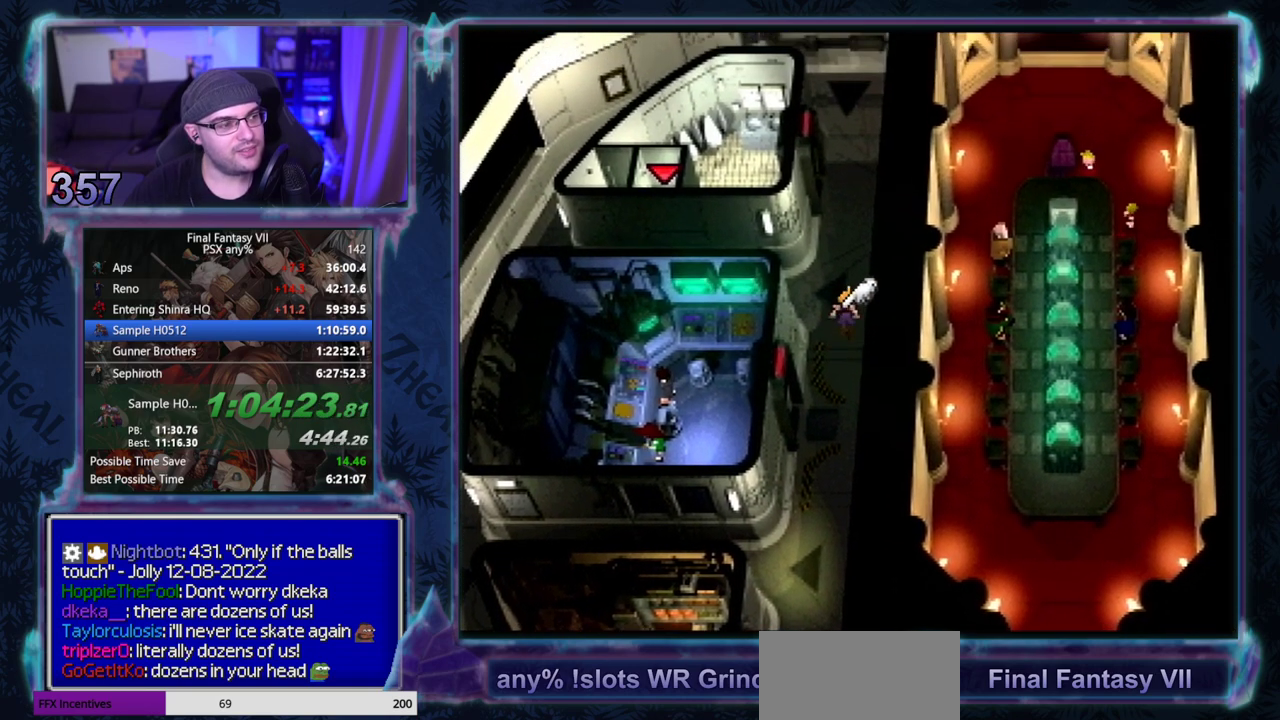
{"buttons": ["CROSS", "DPAD_UP", "DPAD_LEFT"], "left_stick": "center", "events": [[317, "DPAD_LEFT", "down"]]}
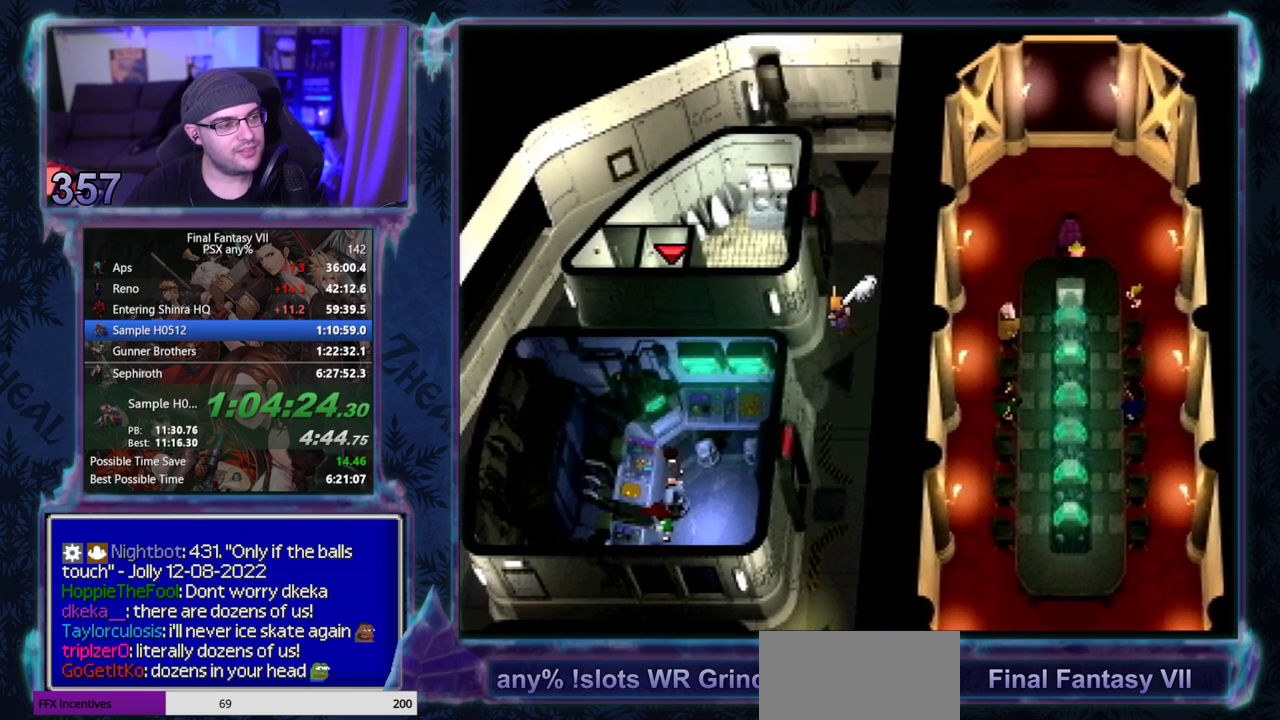
{"buttons": ["CROSS", "DPAD_LEFT"], "left_stick": "center", "events": [[217, "DPAD_UP", "up"]]}
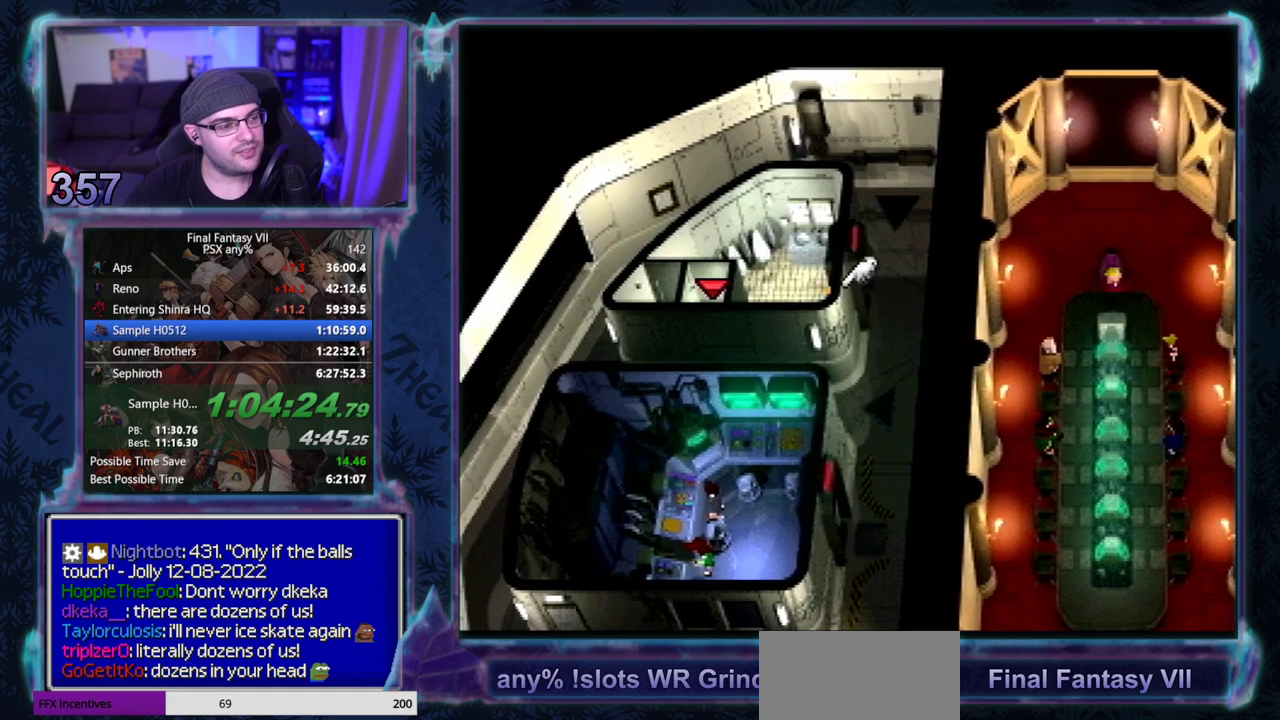
{"buttons": ["CROSS", "DPAD_DOWN"], "left_stick": "center", "events": [[433, "DPAD_DOWN", "down"], [483, "DPAD_LEFT", "up"]]}
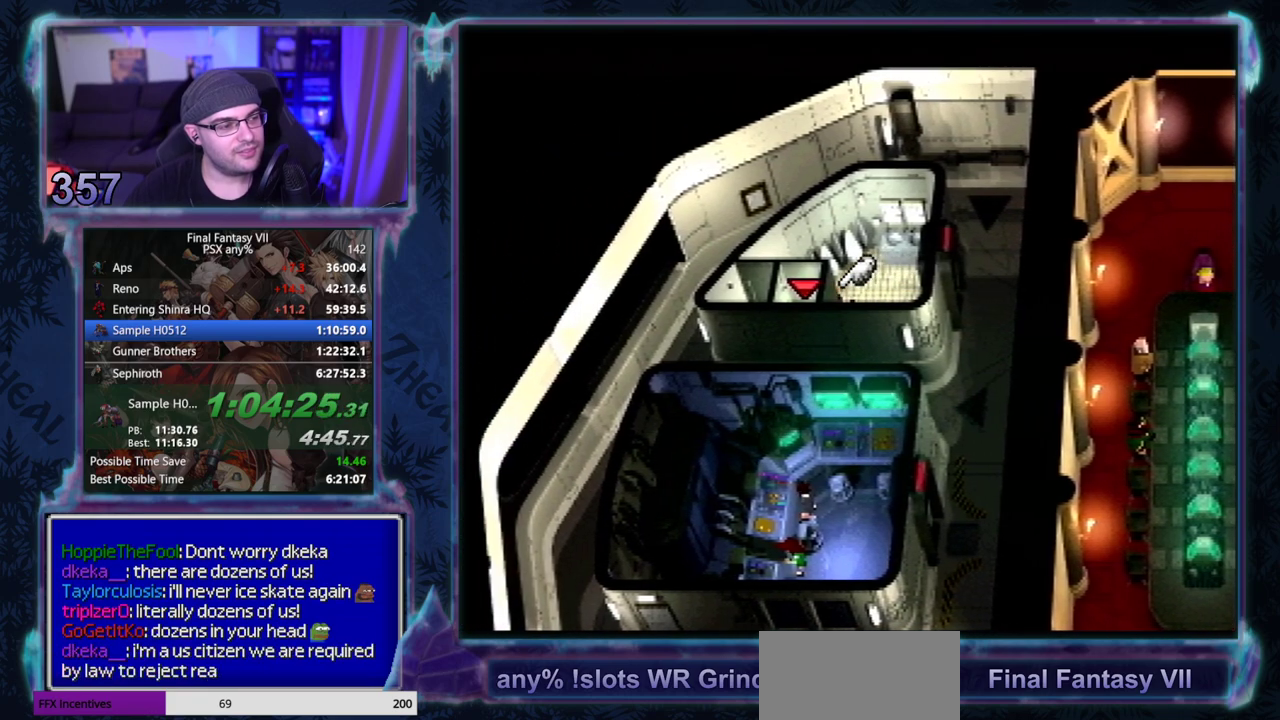
{"buttons": ["CROSS", "DPAD_DOWN"], "left_stick": "center", "events": []}
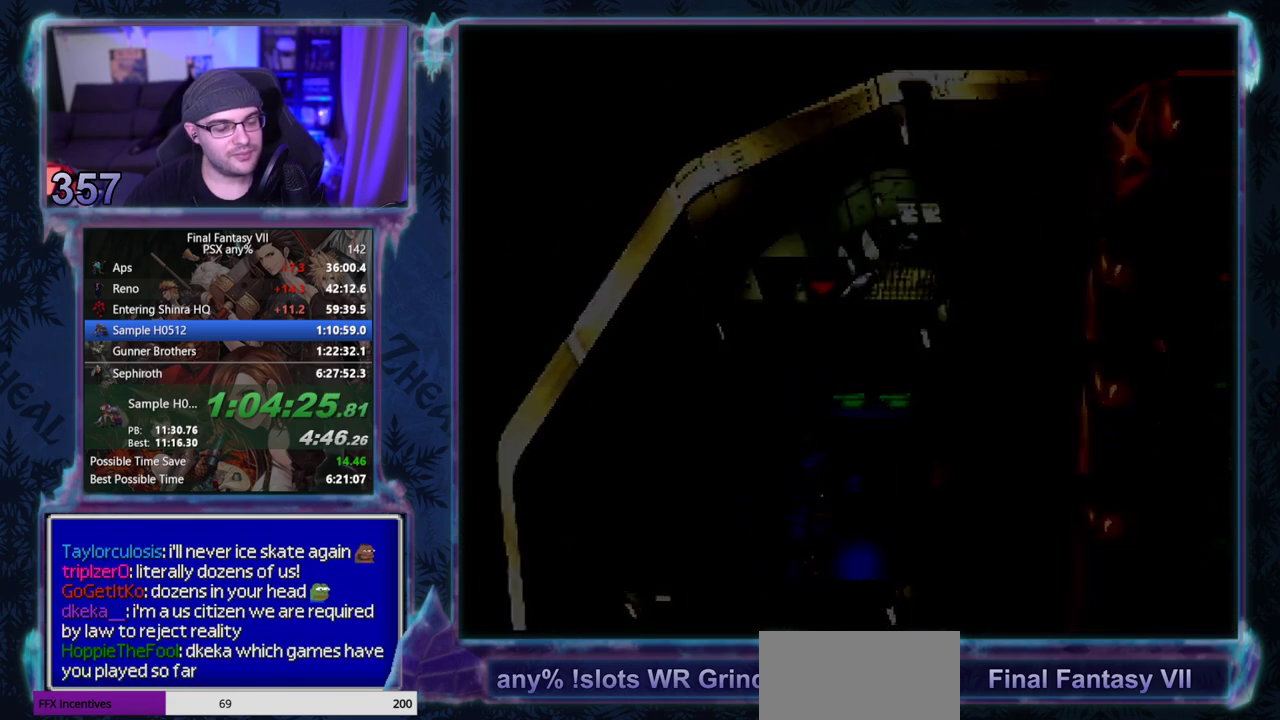
{"buttons": ["CROSS", "DPAD_DOWN"], "left_stick": "center", "events": []}
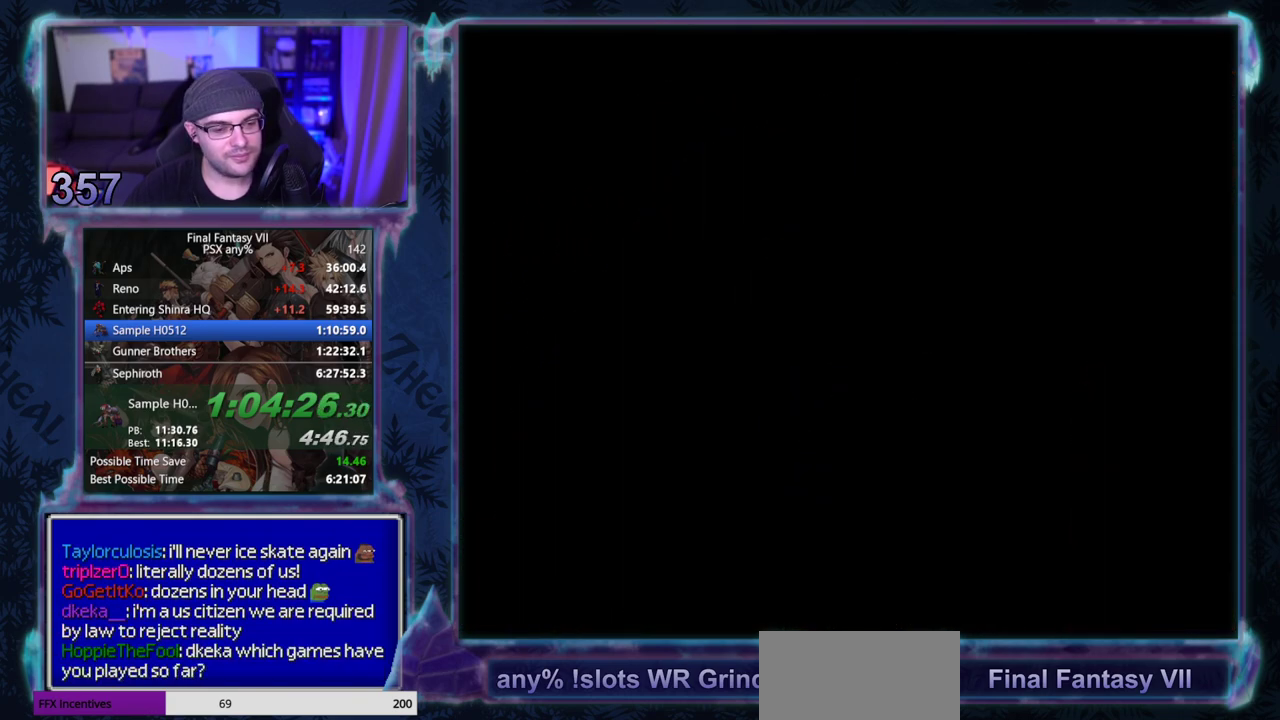
{"buttons": ["CROSS", "DPAD_DOWN"], "left_stick": "center", "events": []}
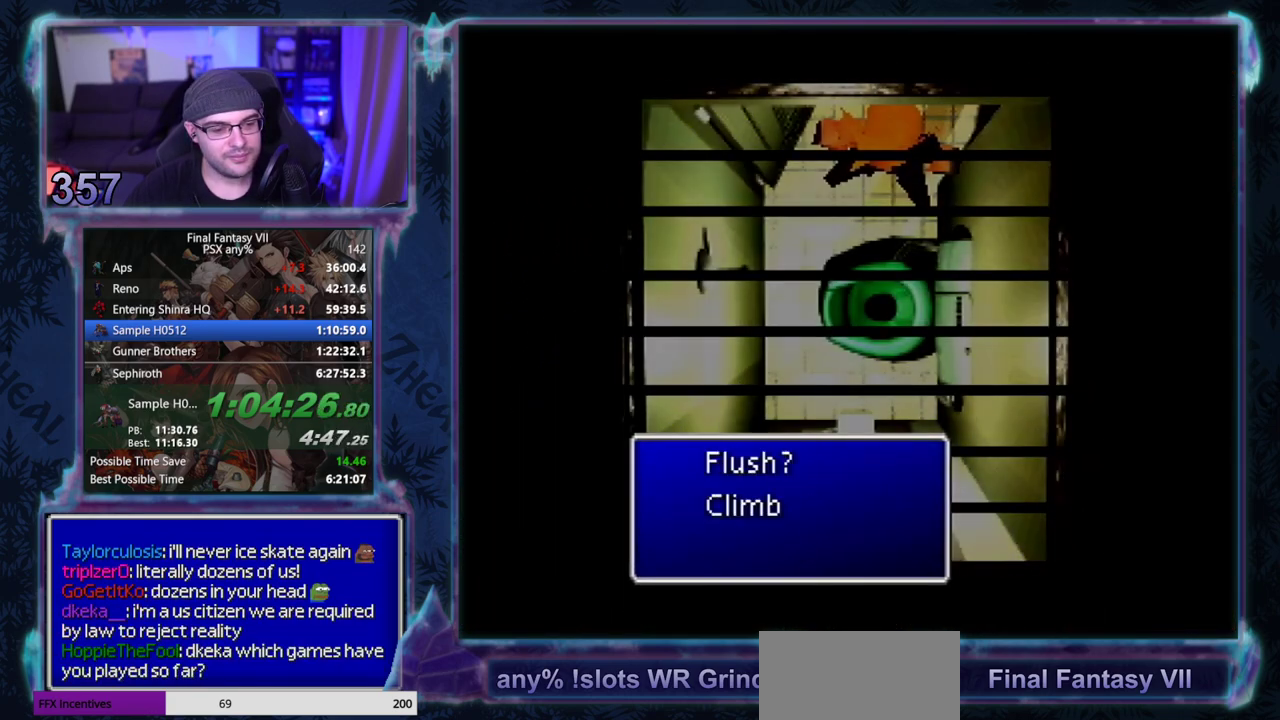
{"buttons": ["DPAD_DOWN"], "left_stick": "center", "events": [[133, "DPAD_DOWN", "up"], [167, "CROSS", "up"], [300, "DPAD_DOWN", "down"]]}
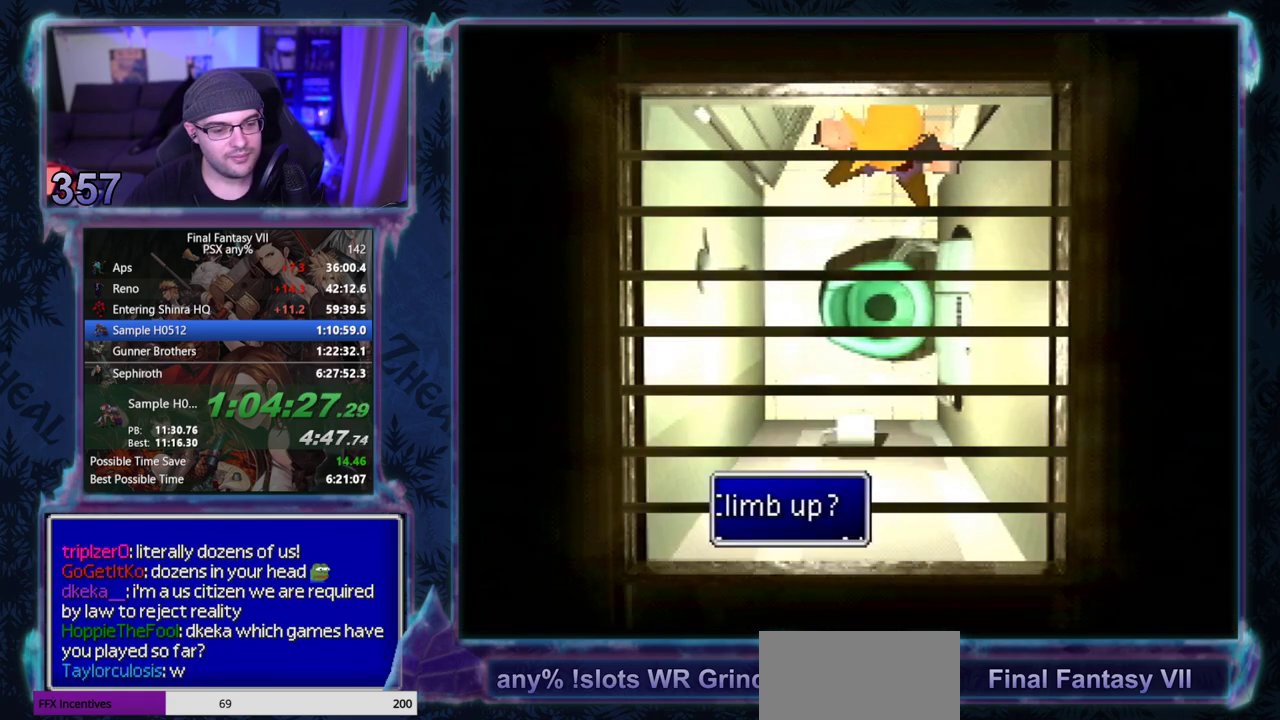
{"buttons": ["DPAD_DOWN"], "left_stick": "center", "events": []}
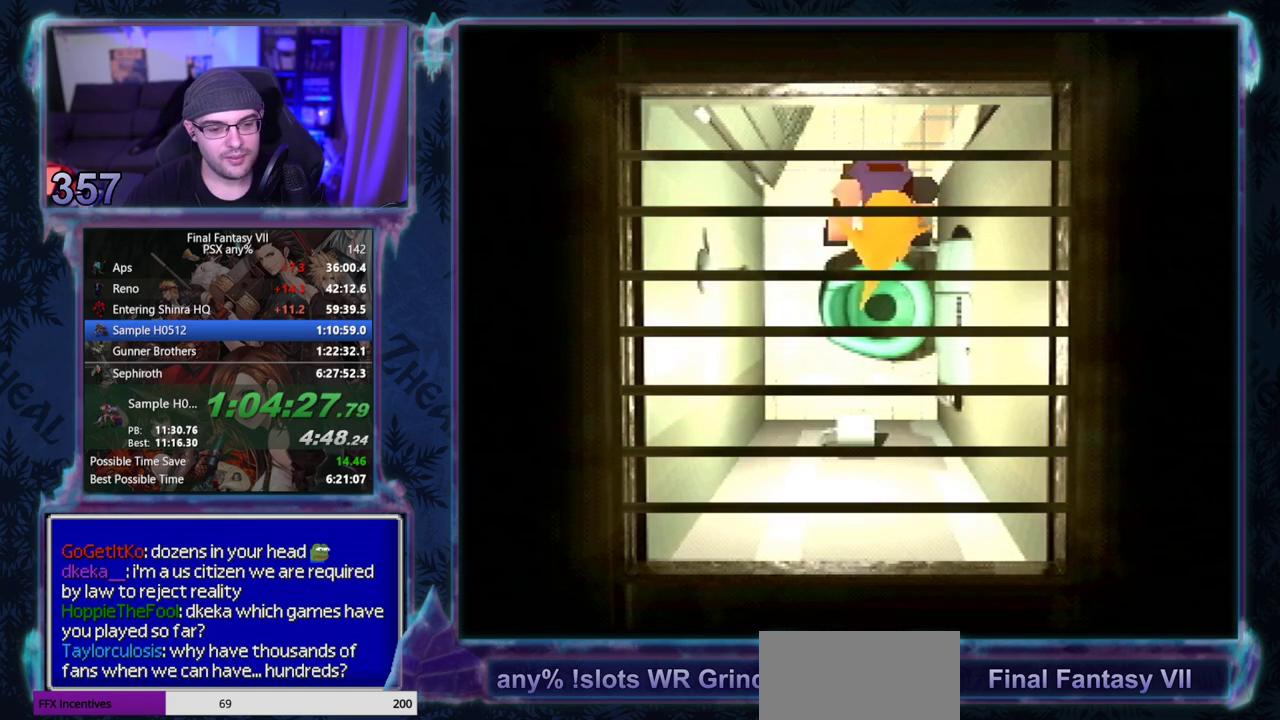
{"buttons": ["DPAD_DOWN"], "left_stick": "center", "events": []}
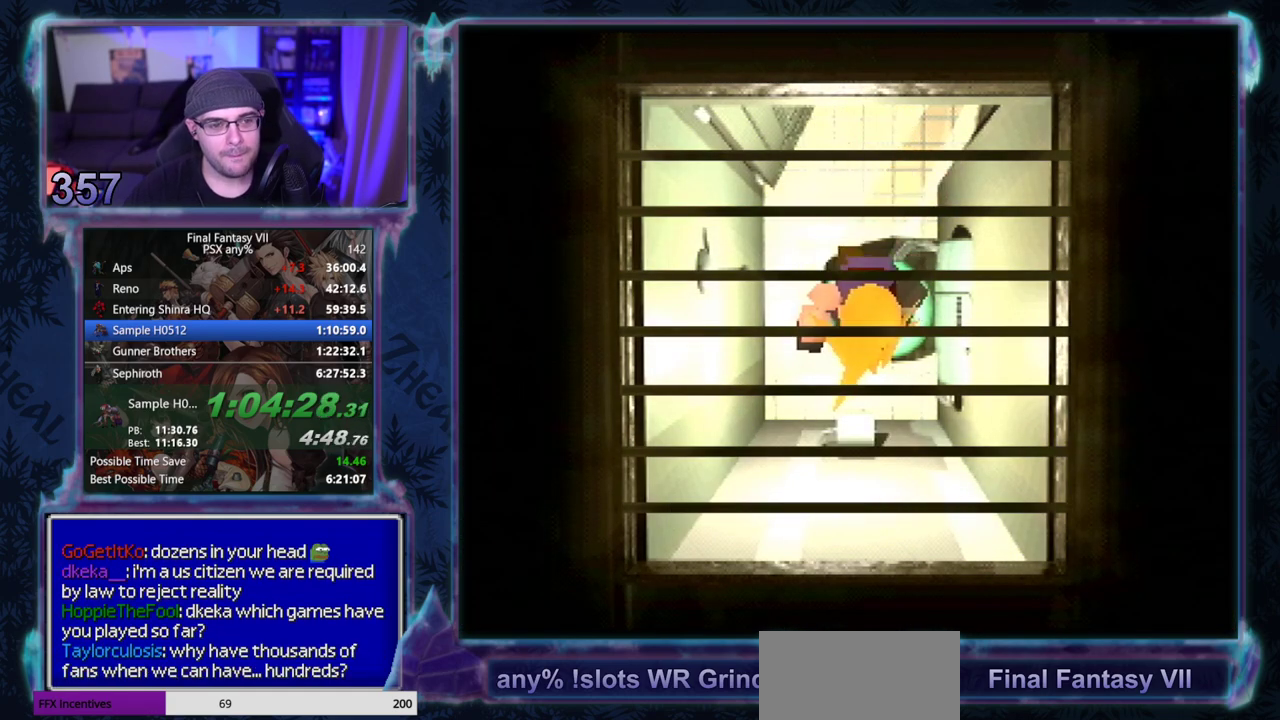
{"buttons": ["DPAD_DOWN"], "left_stick": "center", "events": []}
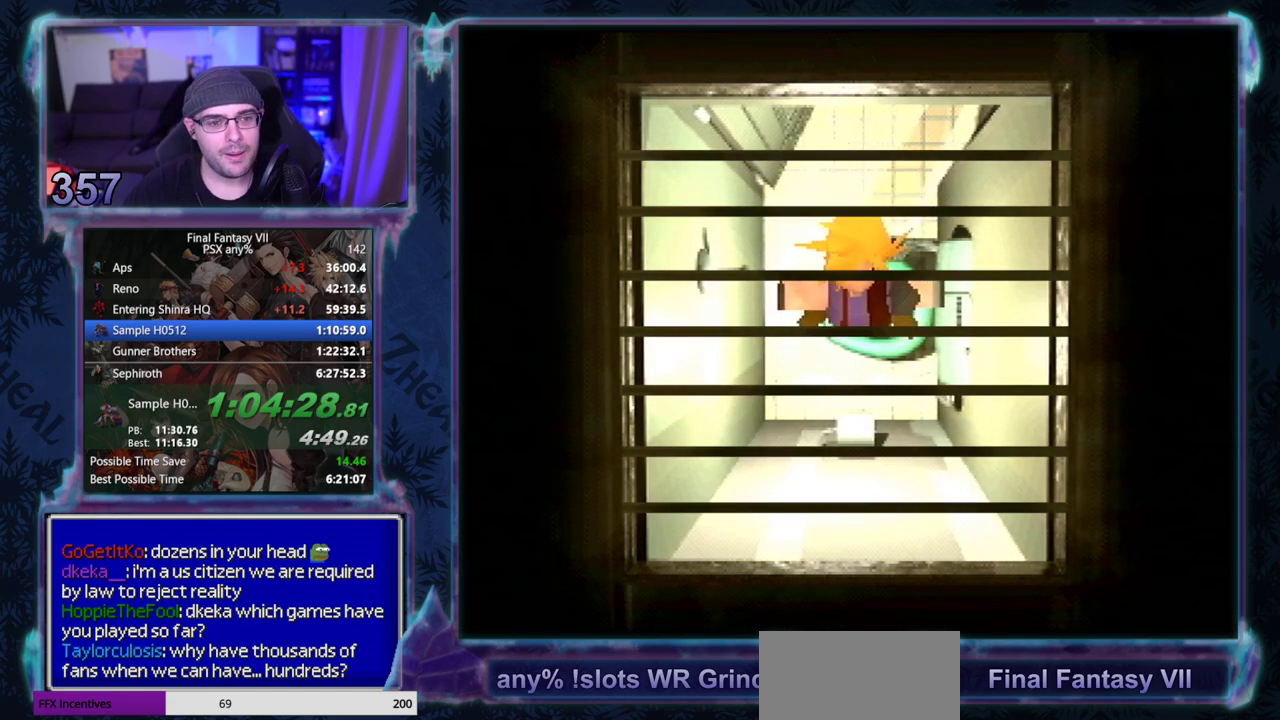
{"buttons": ["DPAD_DOWN"], "left_stick": "center", "events": []}
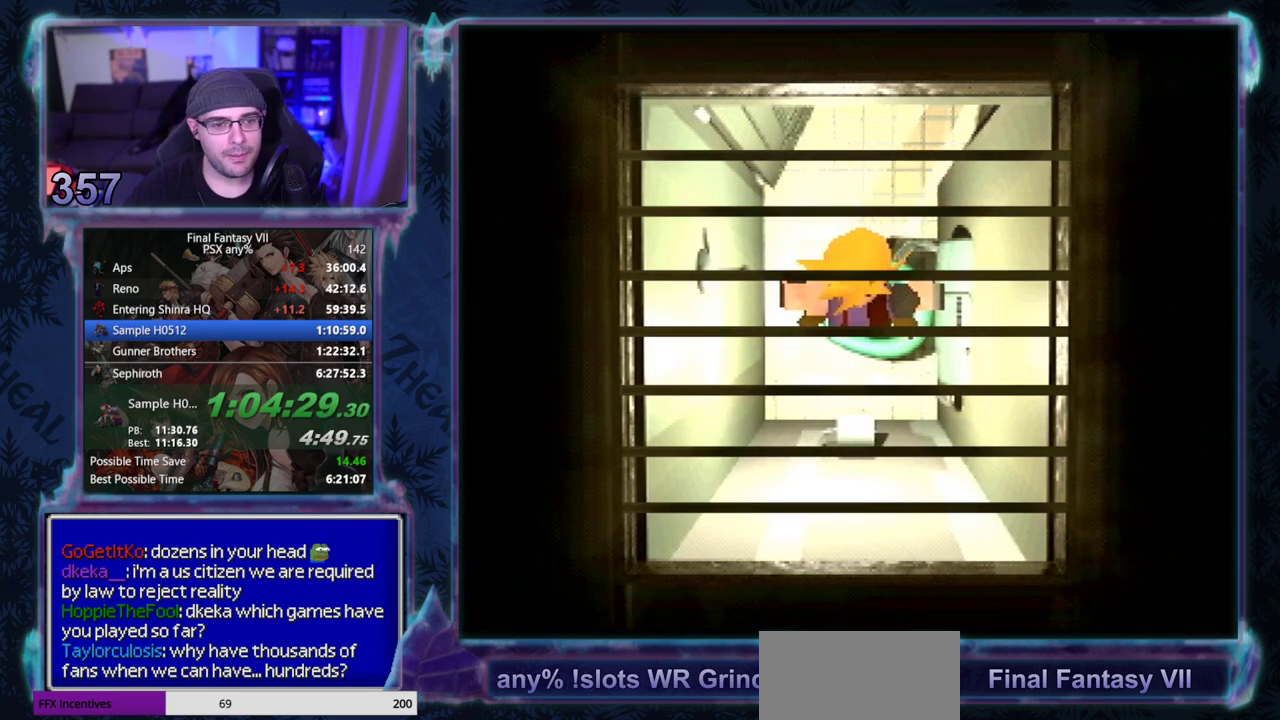
{"buttons": ["DPAD_DOWN"], "left_stick": "center", "events": []}
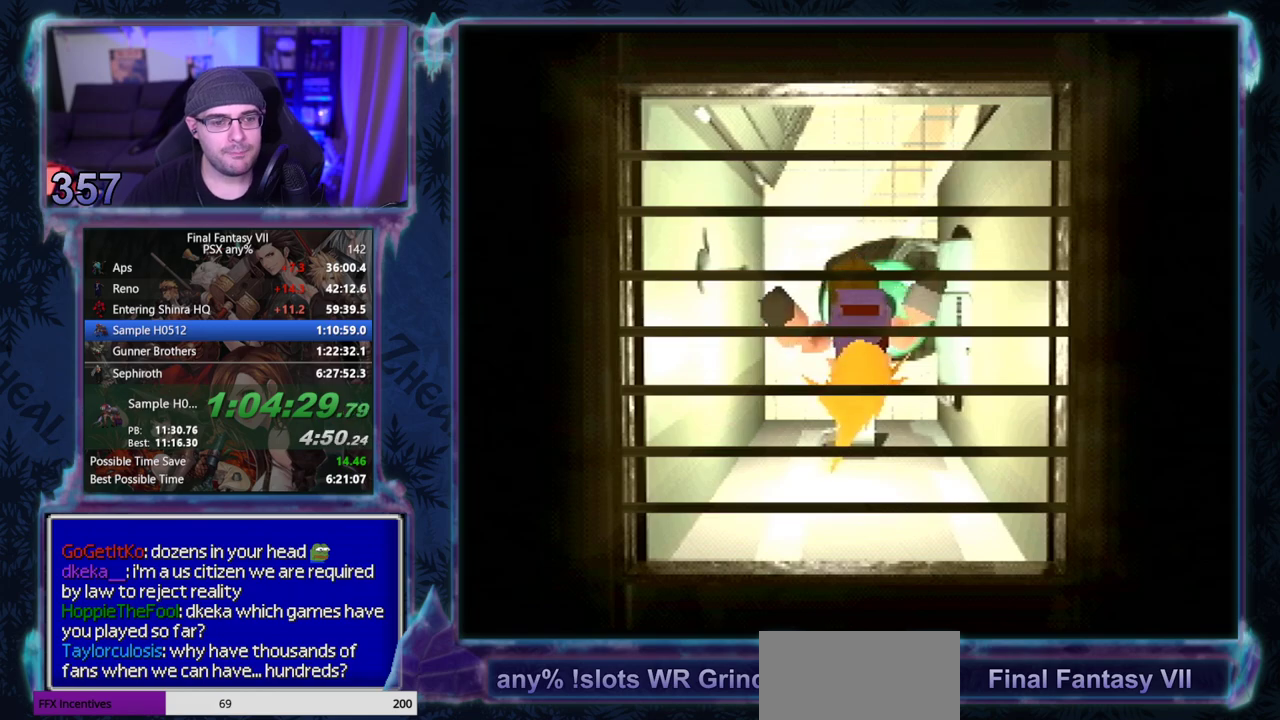
{"buttons": ["DPAD_DOWN"], "left_stick": "center", "events": []}
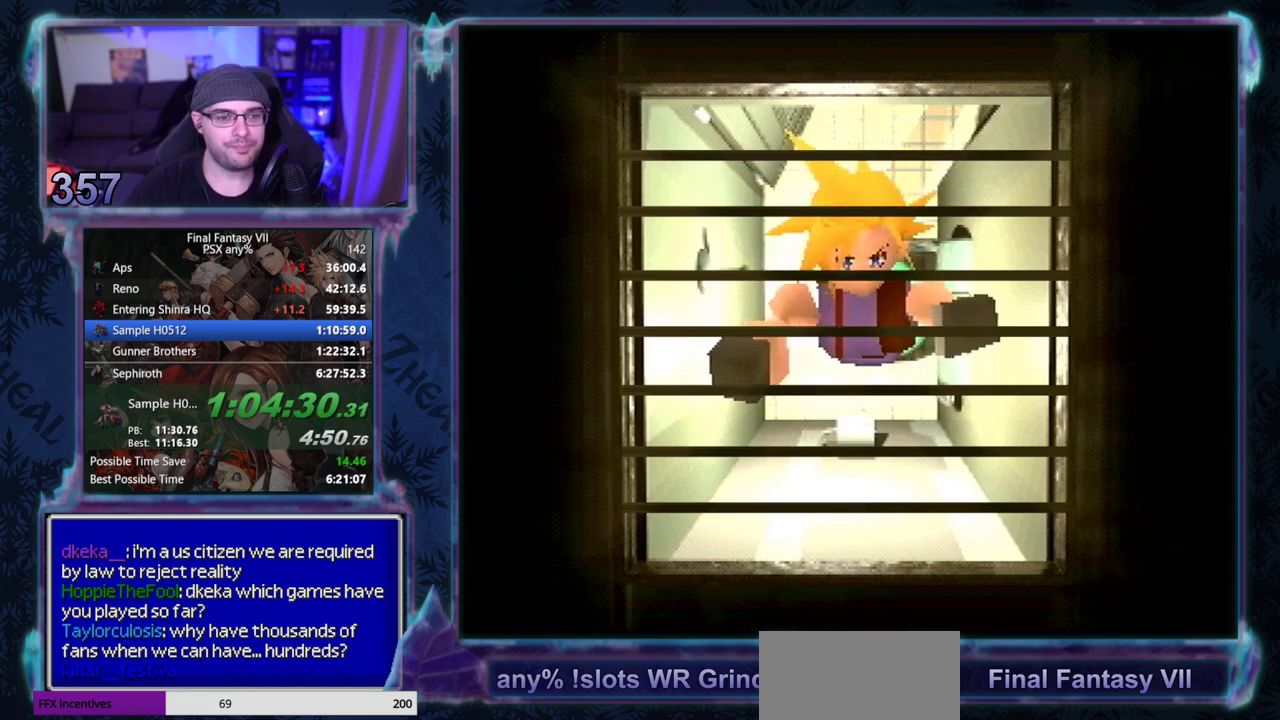
{"buttons": ["DPAD_DOWN"], "left_stick": "center", "events": []}
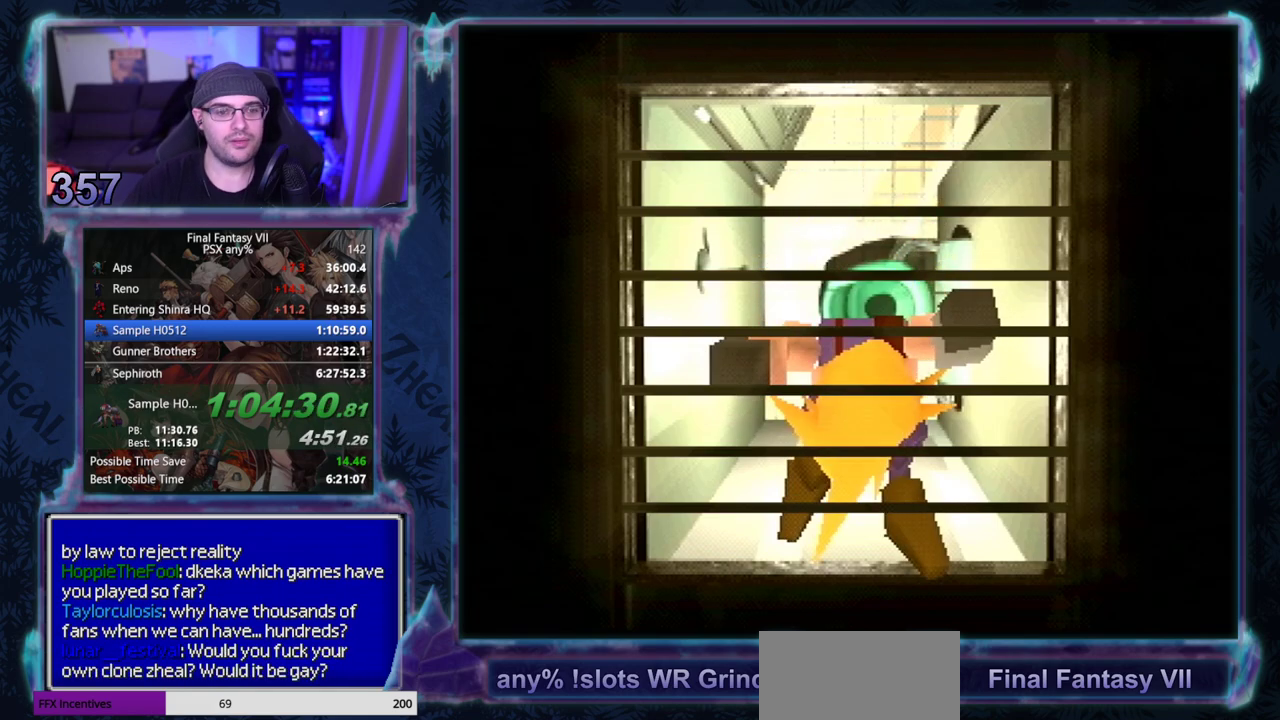
{"buttons": [], "left_stick": "center", "events": [[233, "DPAD_DOWN", "up"]]}
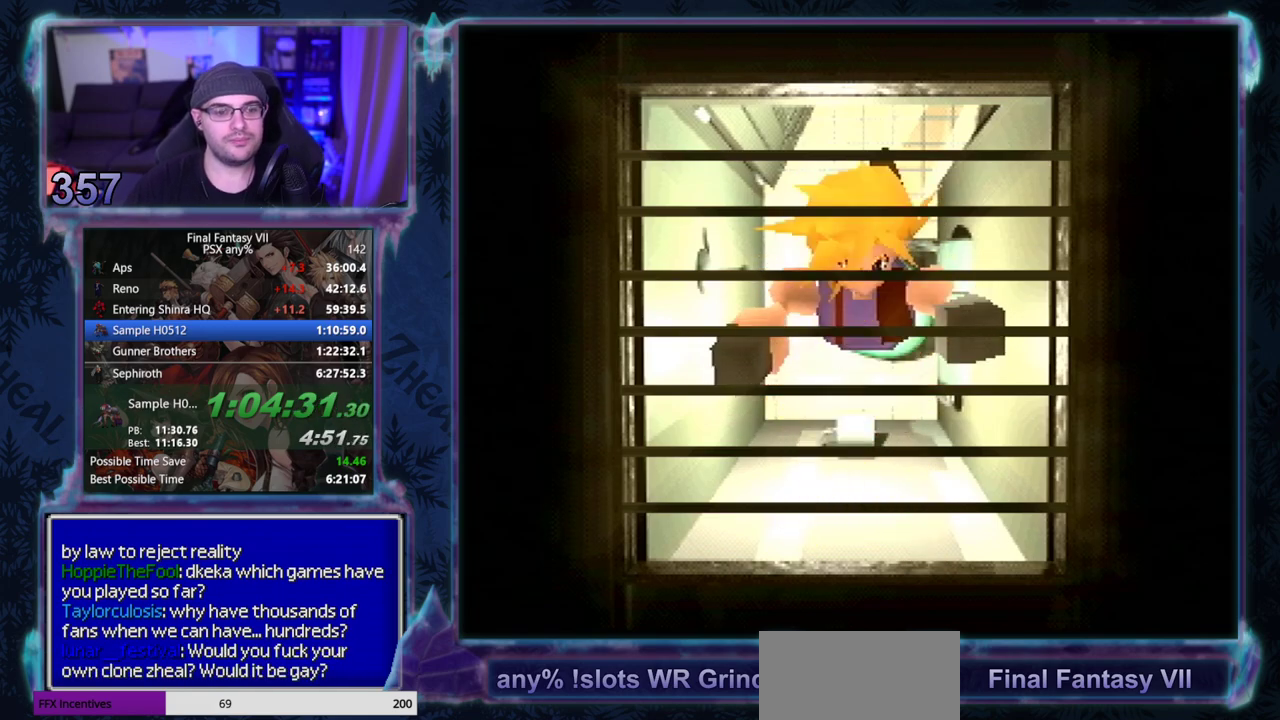
{"buttons": ["DPAD_DOWN"], "left_stick": "center", "events": [[150, "DPAD_DOWN", "down"]]}
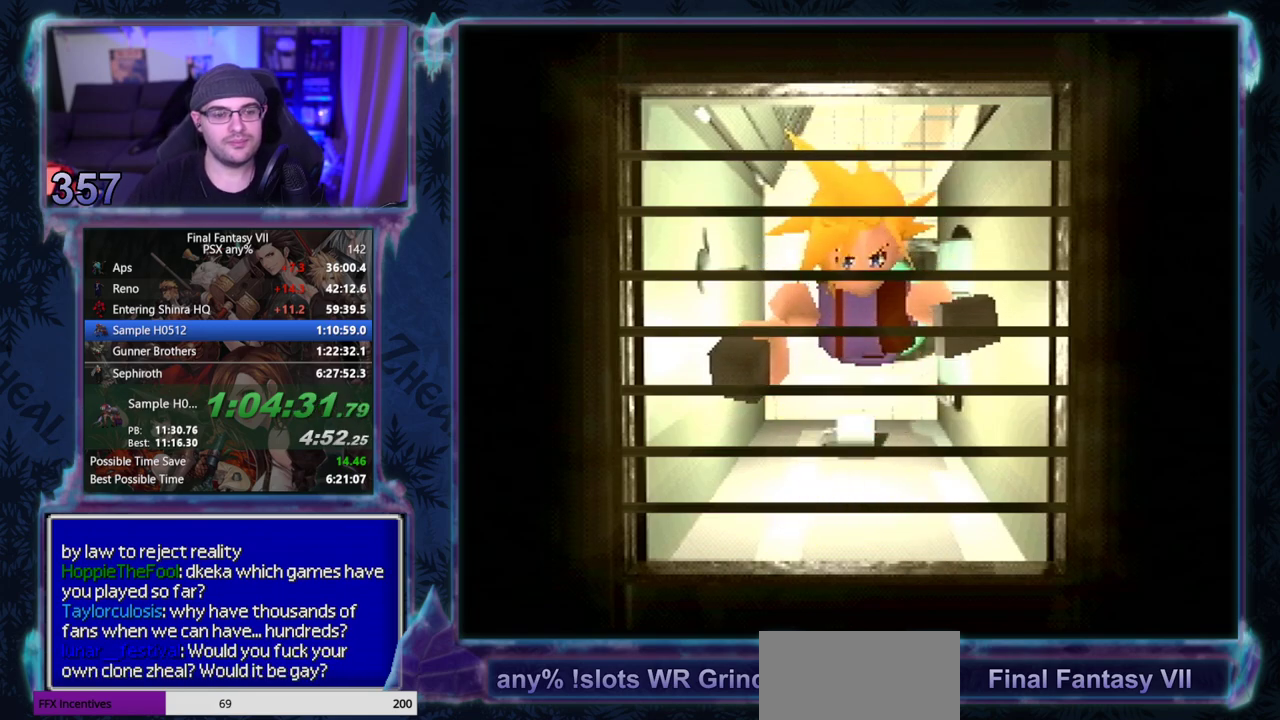
{"buttons": [], "left_stick": "center", "events": [[33, "DPAD_DOWN", "up"]]}